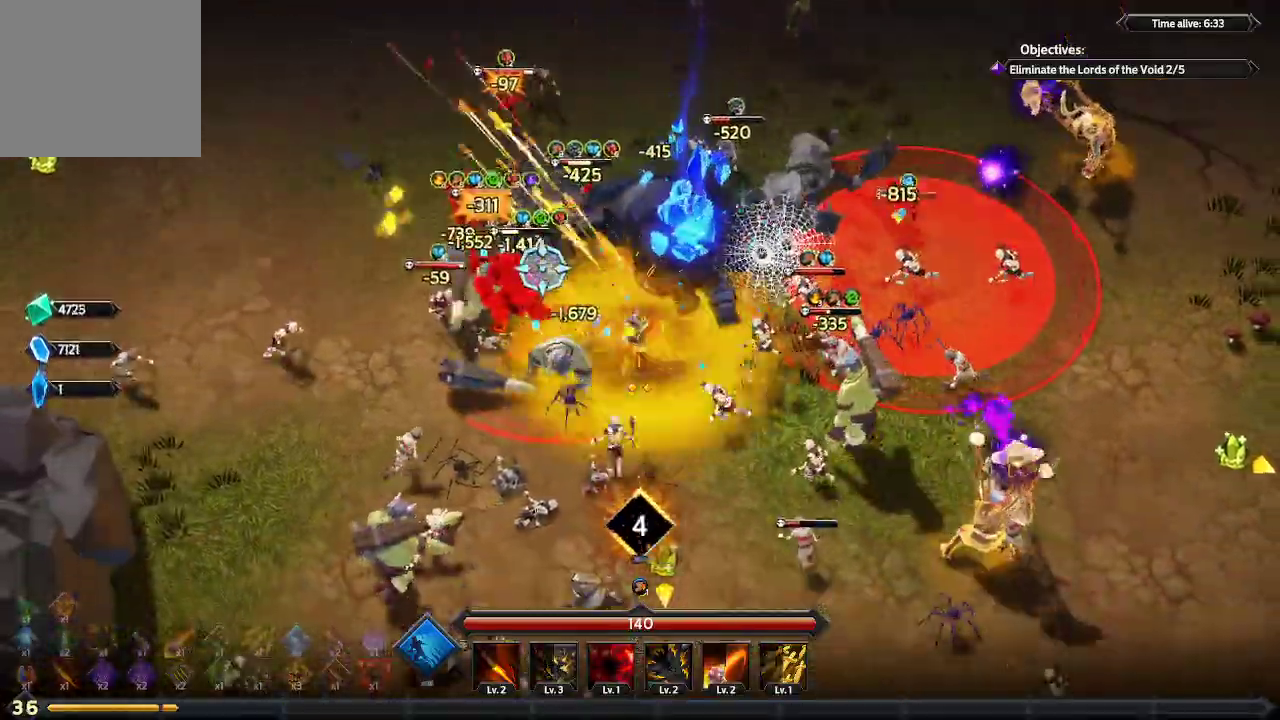
Gameplay with a controller (Xbox layout); each line is a JSON object with the inputs held at the frame after it. "events" lists button and stick changes between this image and that frame as [ms after this image, input, new state], when the widget could be followed in between. Not read: R3.
{"buttons": [], "left_stick": "down-right", "right_stick": "left", "events": [[167, "right_stick", "left"], [400, "left_stick", "down-right"]]}
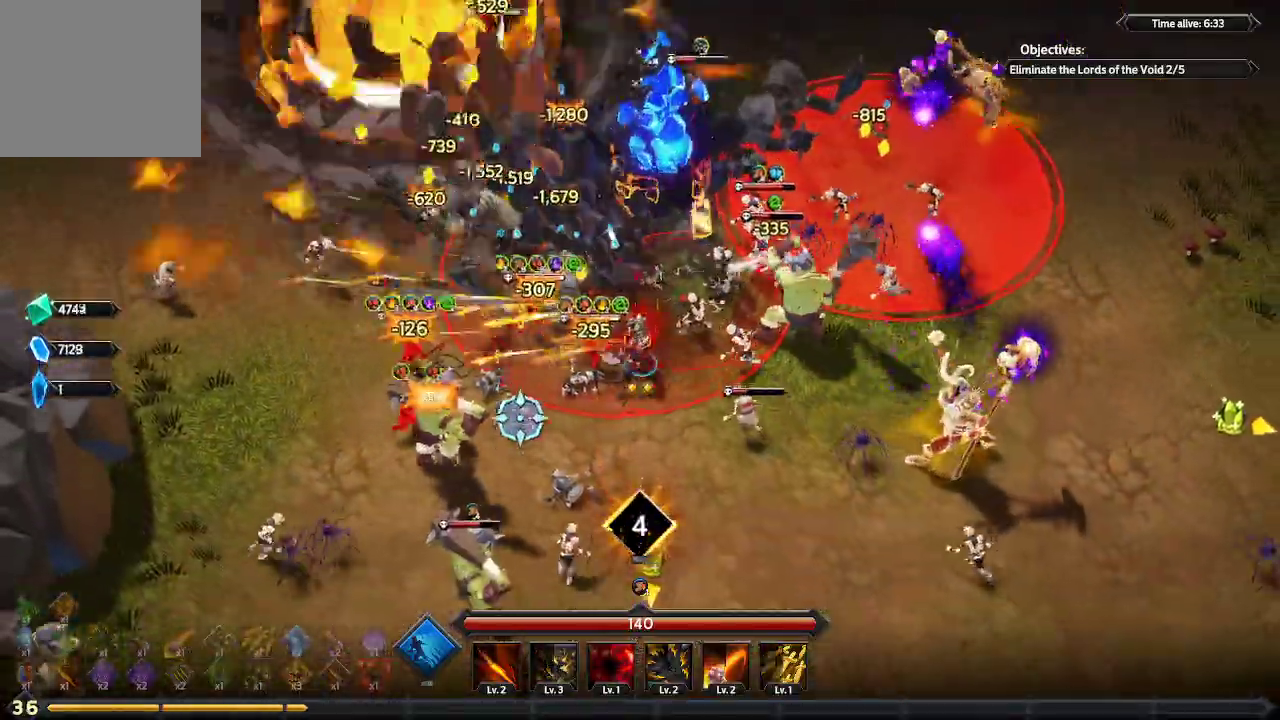
{"buttons": [], "left_stick": "down-right", "right_stick": "up-right", "events": [[33, "right_stick", "down-left"], [267, "right_stick", "up-right"]]}
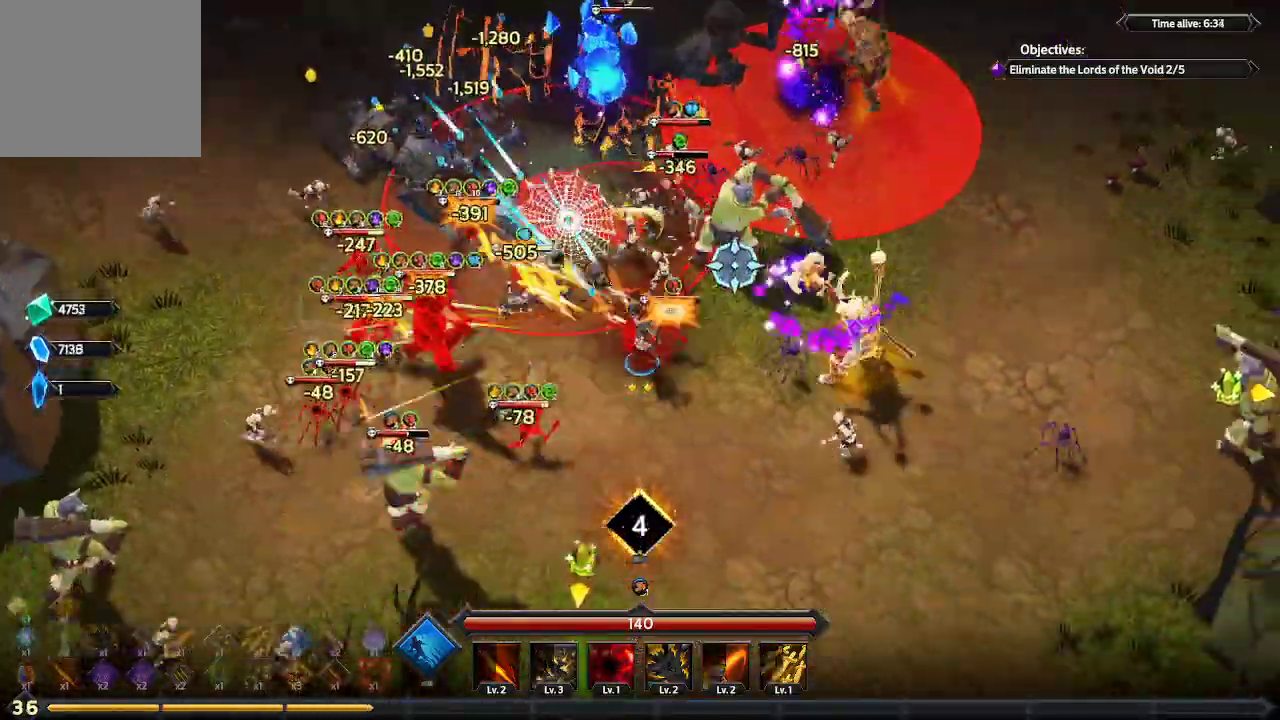
{"buttons": [], "left_stick": "down-left", "right_stick": "up-right", "events": [[33, "left_stick", "down"], [200, "left_stick", "down-left"]]}
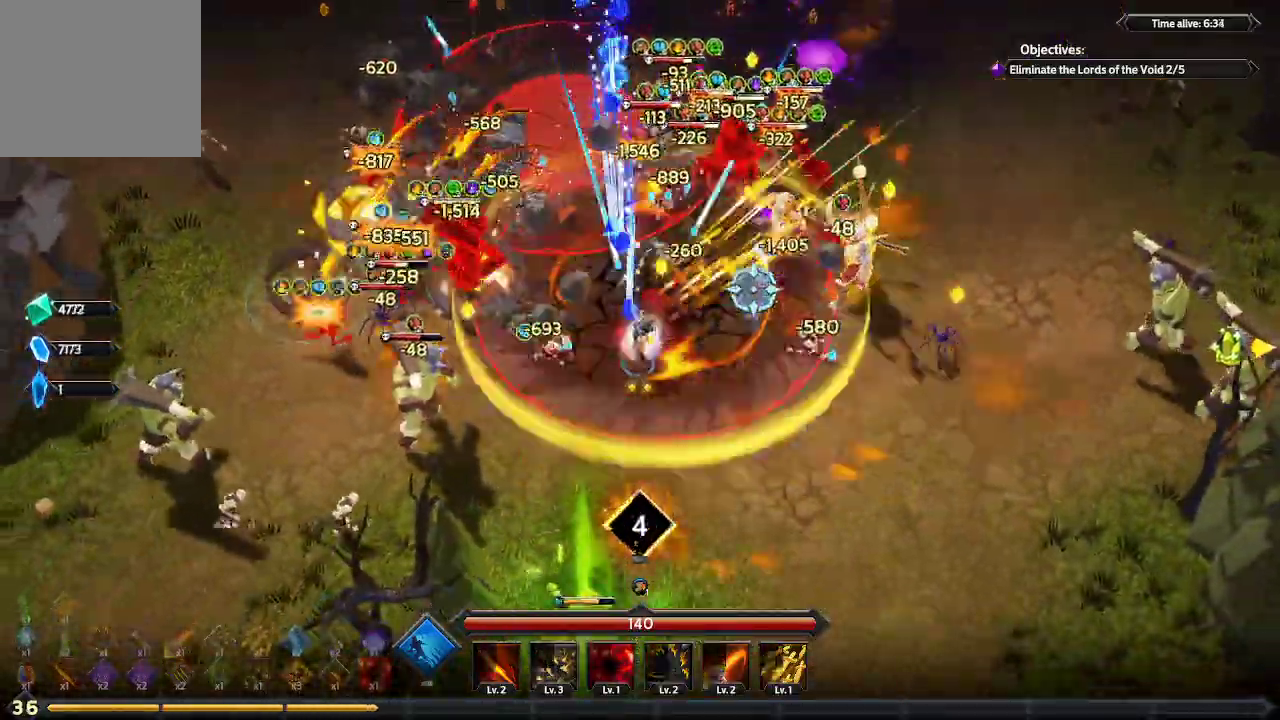
{"buttons": [], "left_stick": "down-left", "right_stick": "up-right", "events": []}
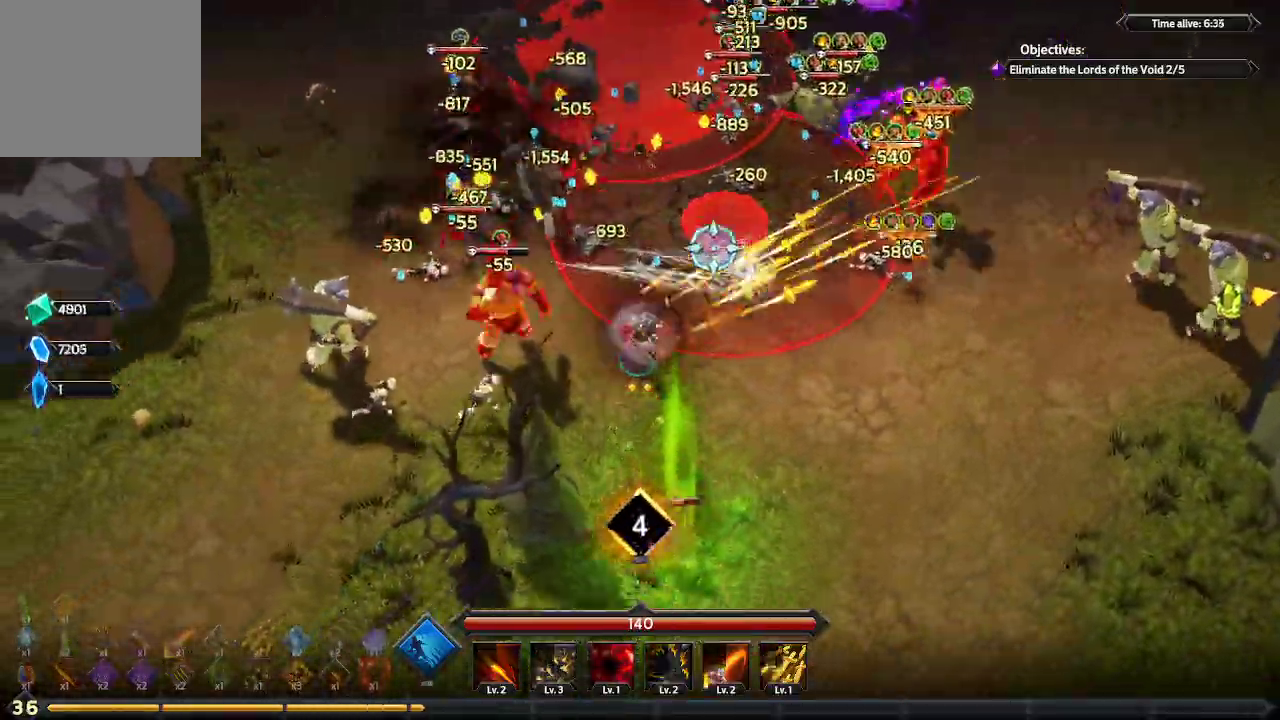
{"buttons": [], "left_stick": "up-left", "right_stick": "up", "events": [[33, "right_stick", "up"], [167, "left_stick", "left"], [333, "left_stick", "up-left"]]}
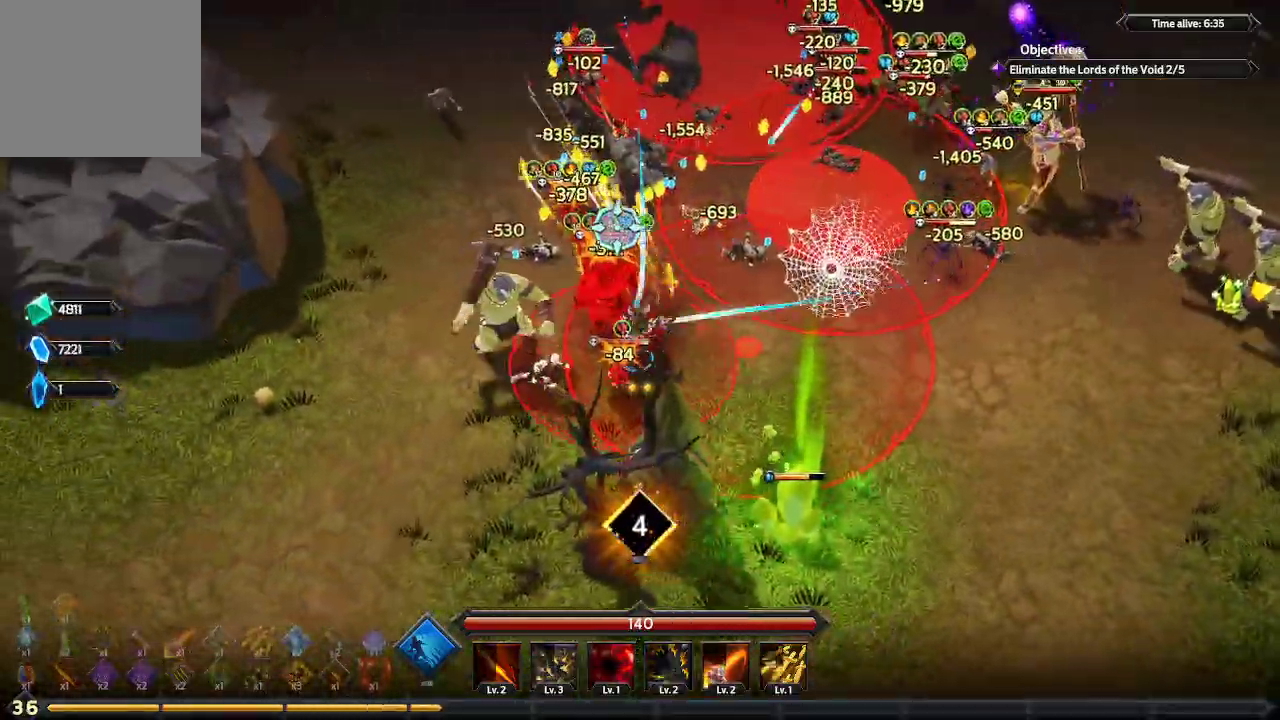
{"buttons": [], "left_stick": "up-left", "right_stick": "up-right", "events": [[133, "L1", "down"], [267, "right_stick", "up-right"], [467, "L1", "up"]]}
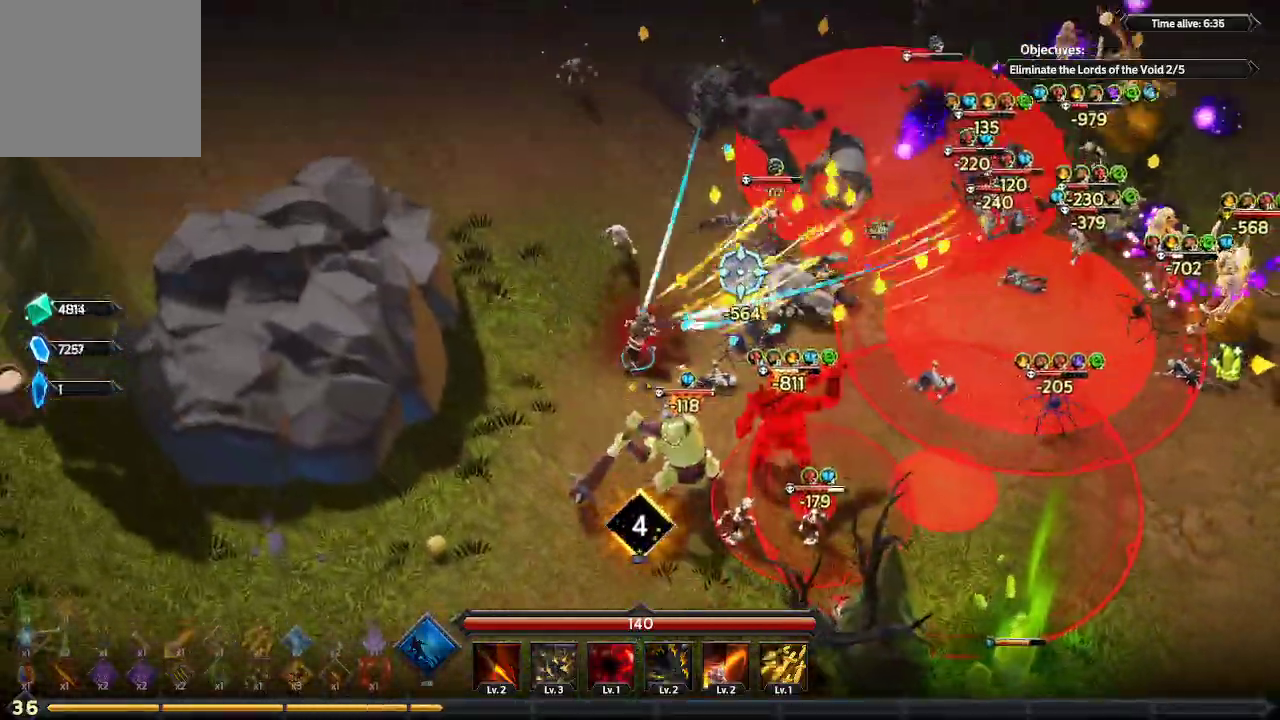
{"buttons": [], "left_stick": "up", "right_stick": "right", "events": [[333, "left_stick", "up"], [367, "right_stick", "right"]]}
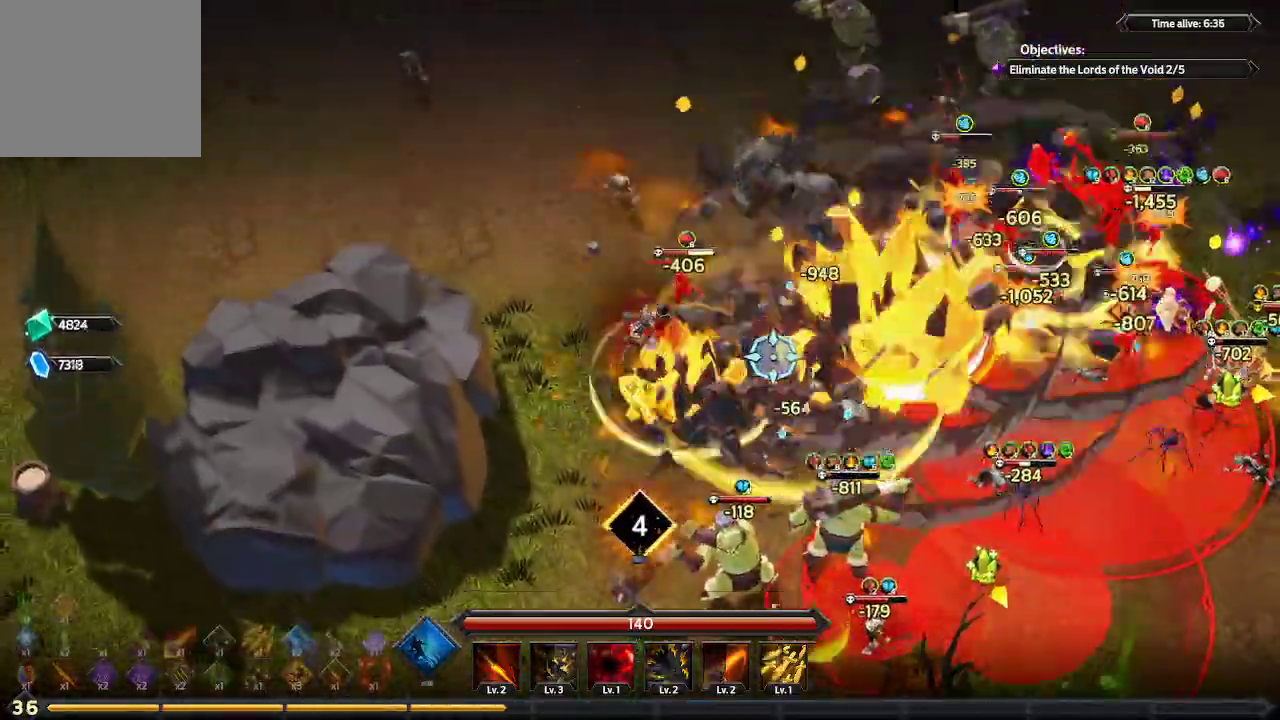
{"buttons": [], "left_stick": "up-right", "right_stick": "right", "events": [[200, "left_stick", "up-right"]]}
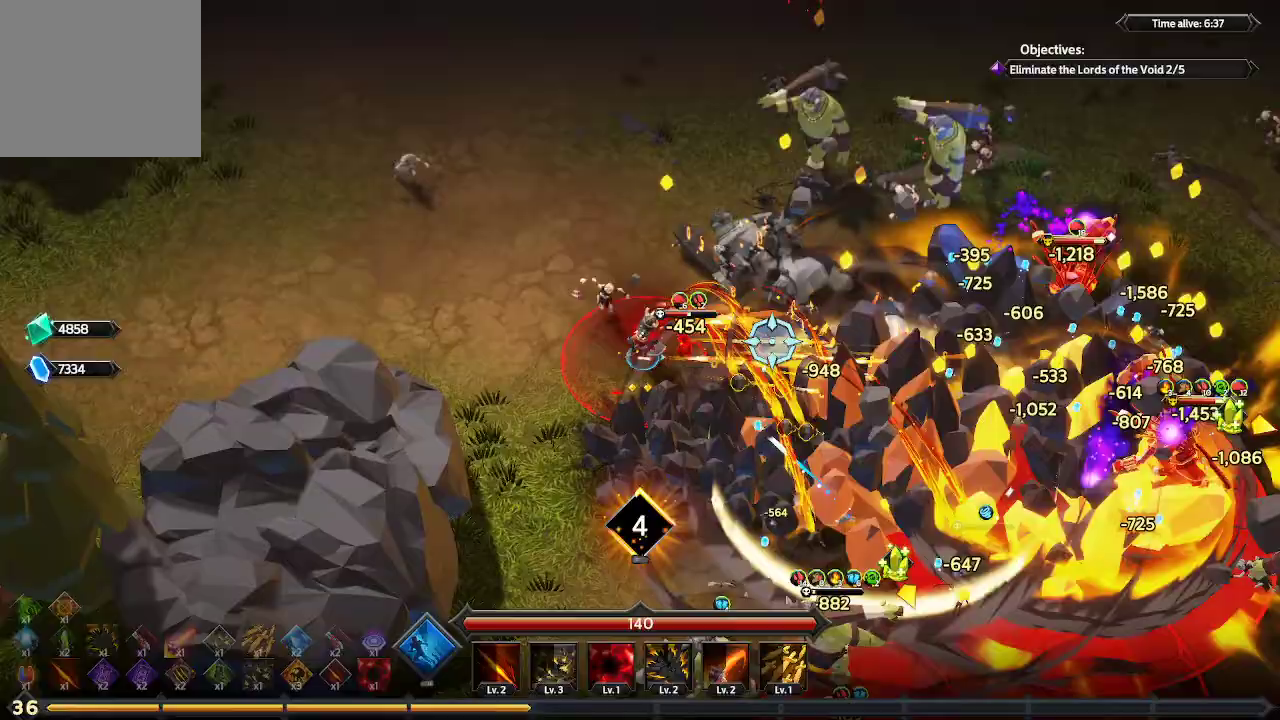
{"buttons": [], "left_stick": "up-right", "right_stick": "right", "events": []}
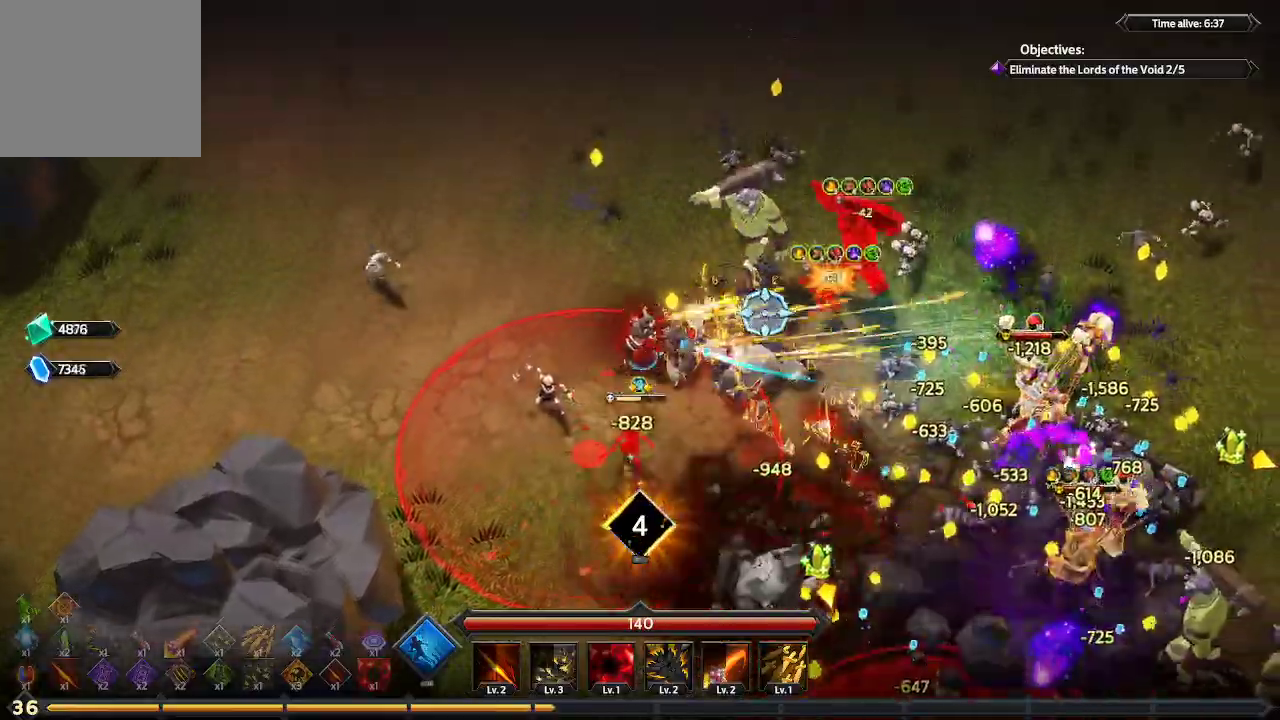
{"buttons": [], "left_stick": "up-right", "right_stick": "right", "events": []}
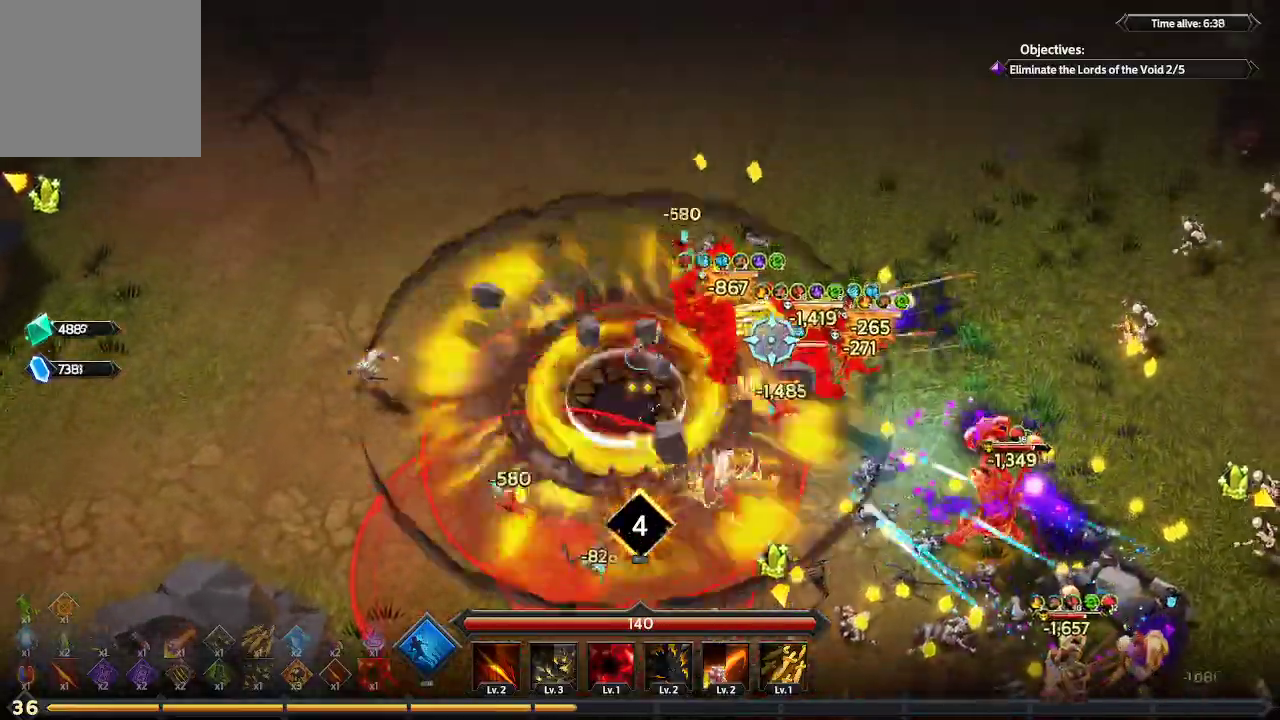
{"buttons": [], "left_stick": "up-right", "right_stick": "down-right", "events": [[233, "right_stick", "down-right"]]}
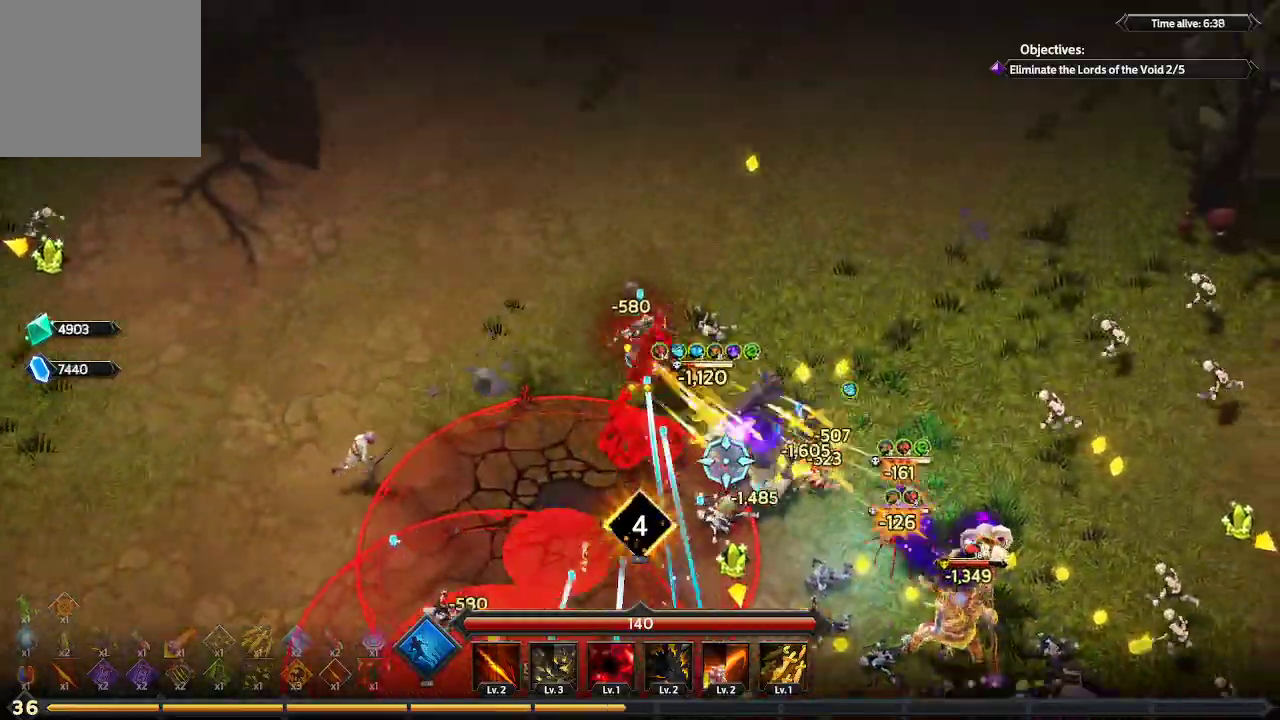
{"buttons": [], "left_stick": "right", "right_stick": "down-right", "events": [[367, "left_stick", "right"]]}
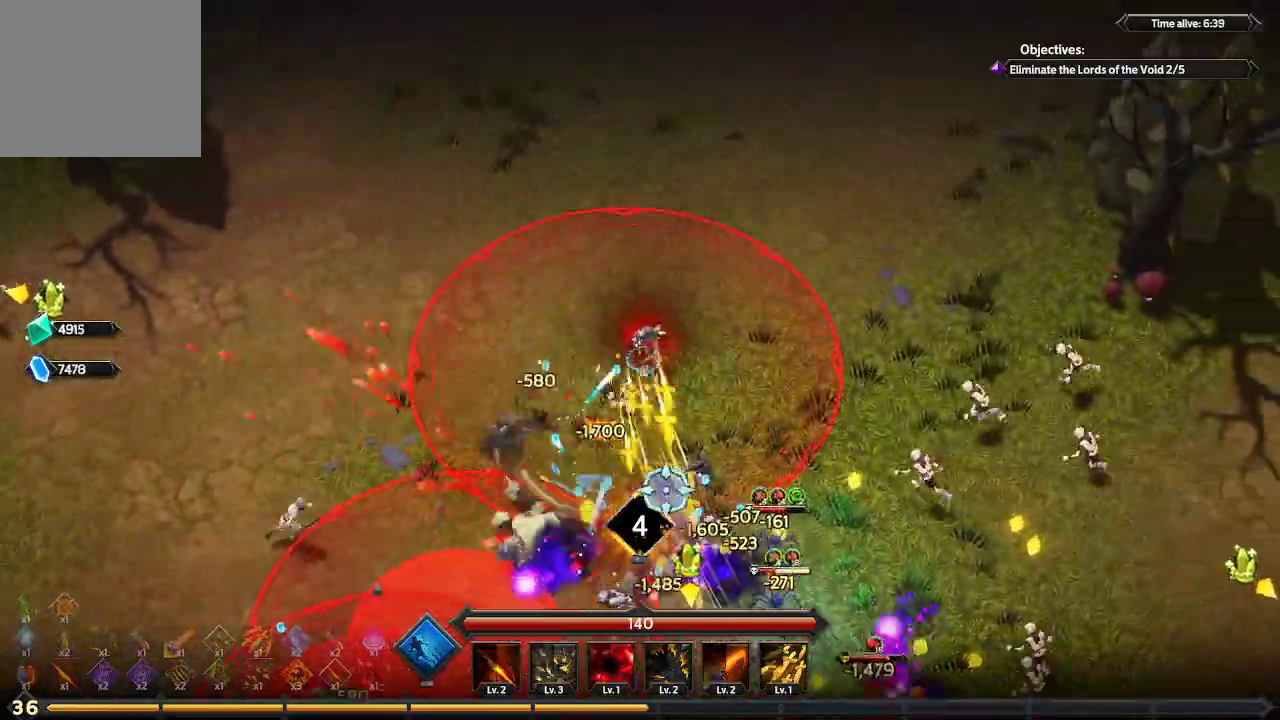
{"buttons": [], "left_stick": "right", "right_stick": "down-right", "events": []}
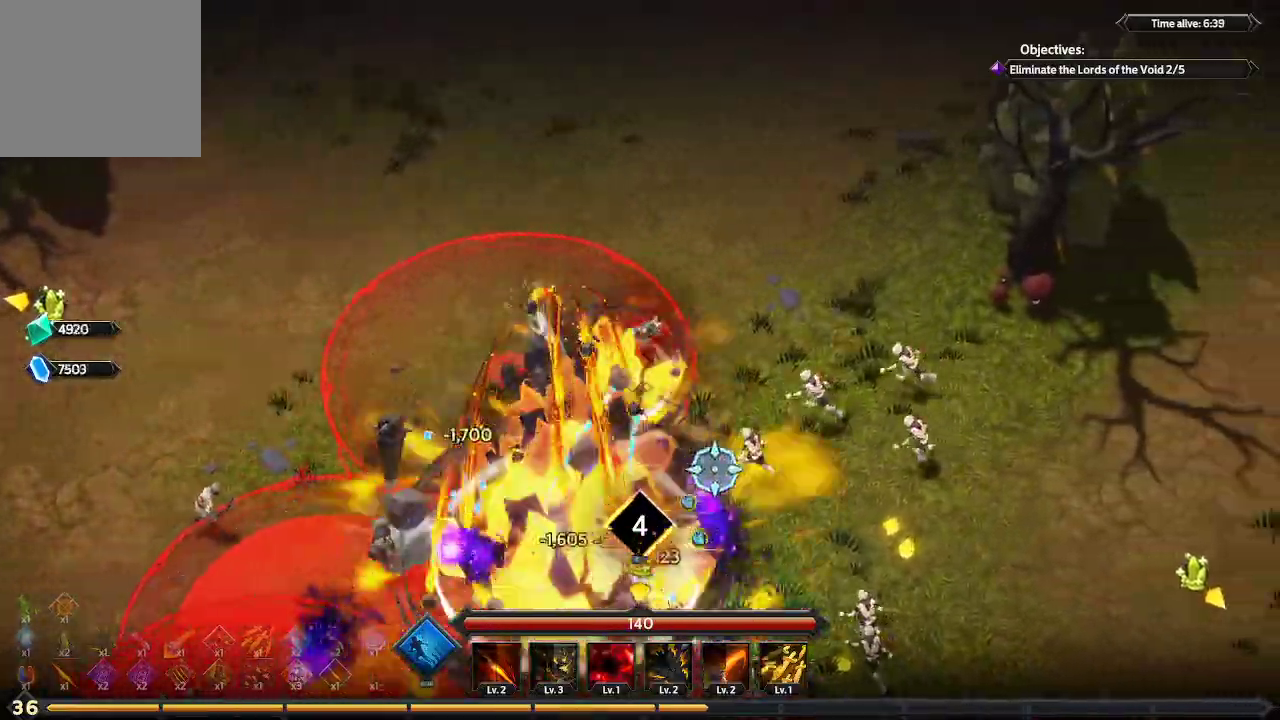
{"buttons": [], "left_stick": "up-right", "right_stick": "down-right", "events": [[500, "left_stick", "up-right"]]}
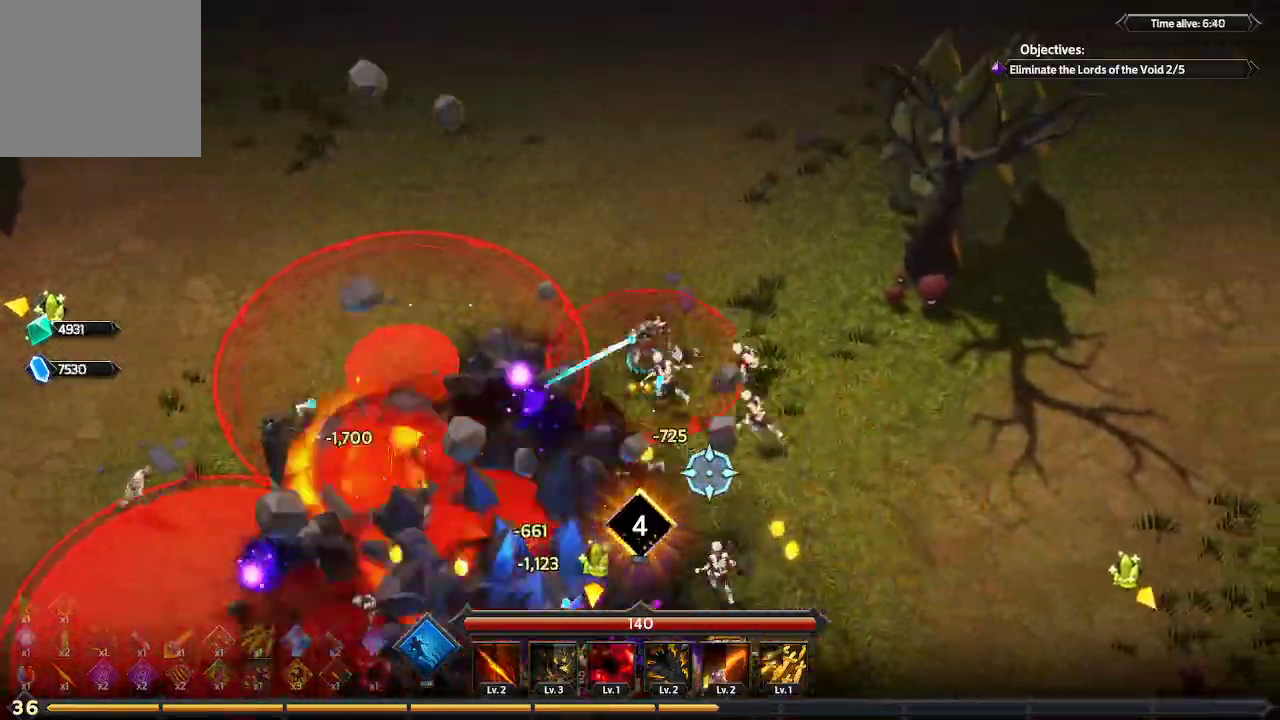
{"buttons": [], "left_stick": "right", "right_stick": "down", "events": [[333, "right_stick", "down"], [433, "left_stick", "right"]]}
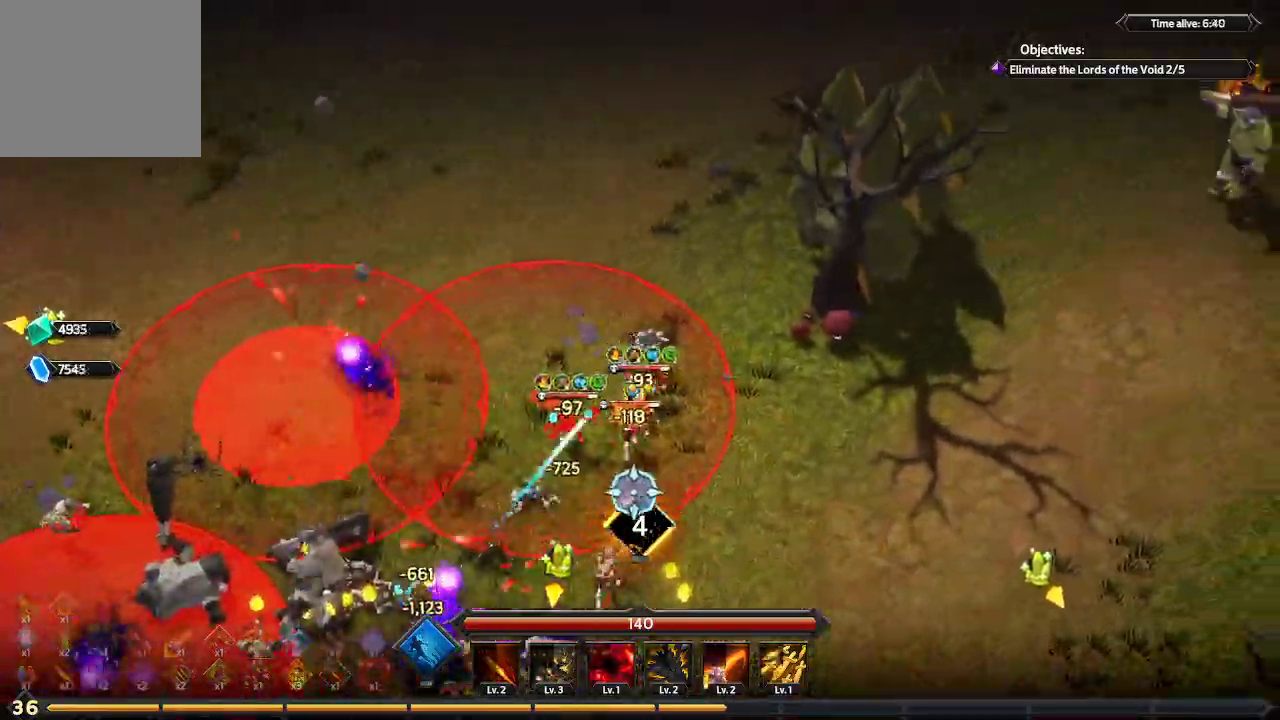
{"buttons": ["L1"], "left_stick": "down", "right_stick": "down-left", "events": [[100, "left_stick", "down-right"], [400, "right_stick", "down-left"], [500, "L1", "down"], [500, "left_stick", "down"]]}
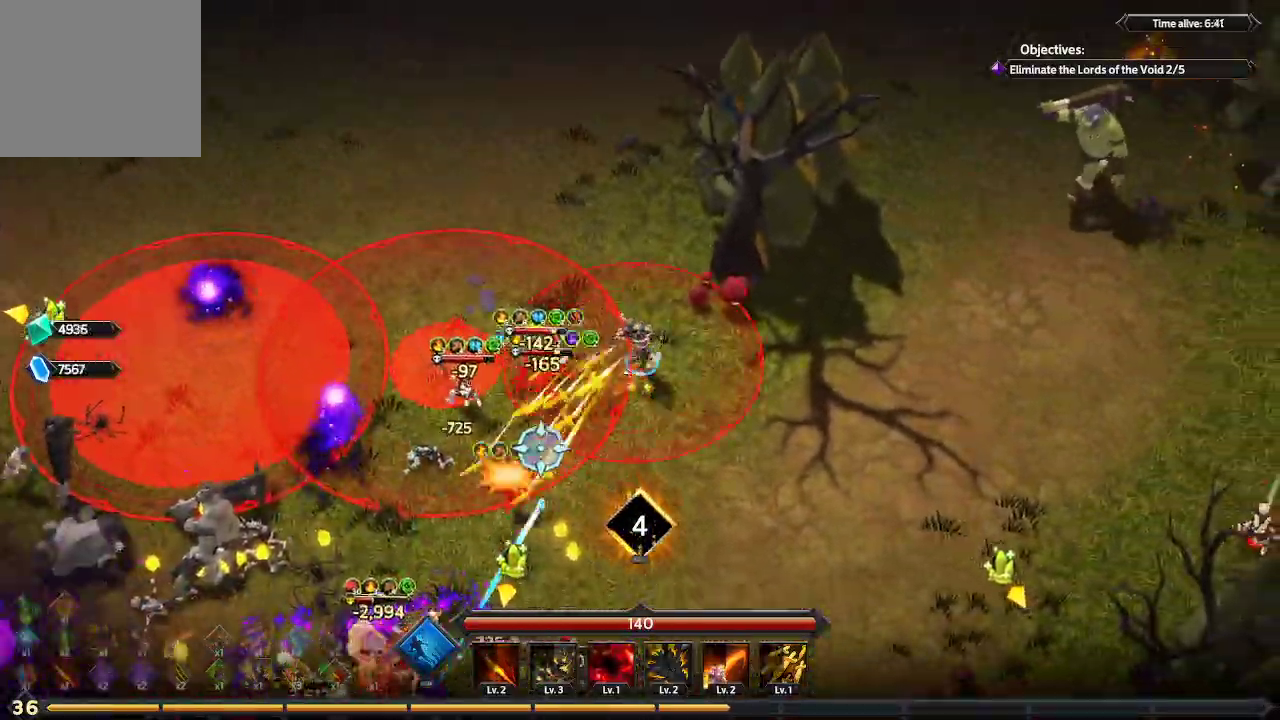
{"buttons": [], "left_stick": "down", "right_stick": "left", "events": [[200, "right_stick", "left"], [300, "L1", "up"]]}
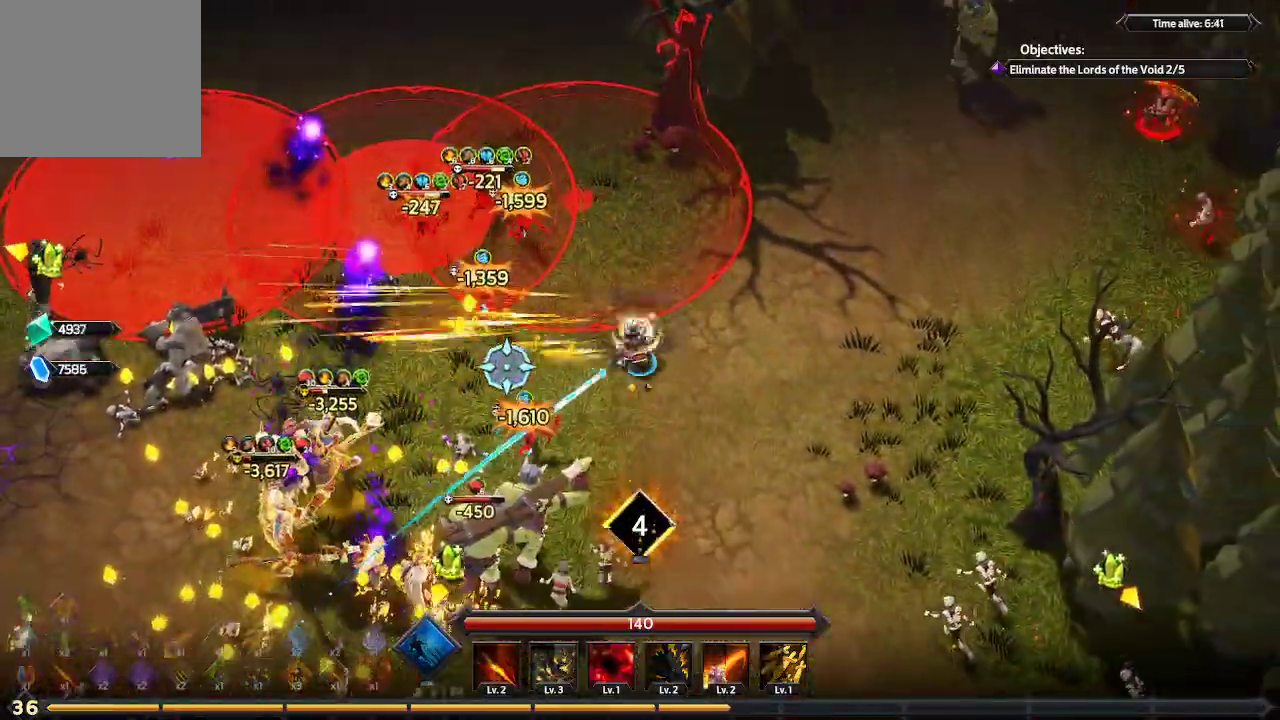
{"buttons": [], "left_stick": "down", "right_stick": "left", "events": []}
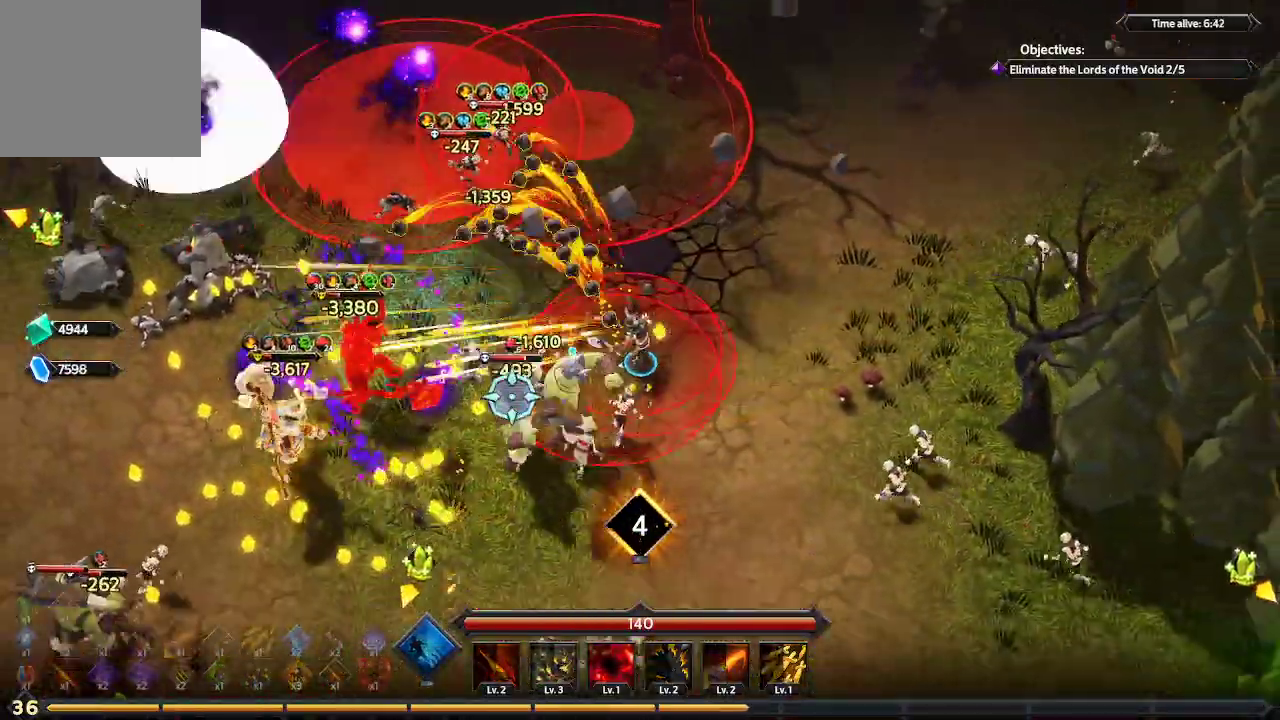
{"buttons": [], "left_stick": "down", "right_stick": "left", "events": []}
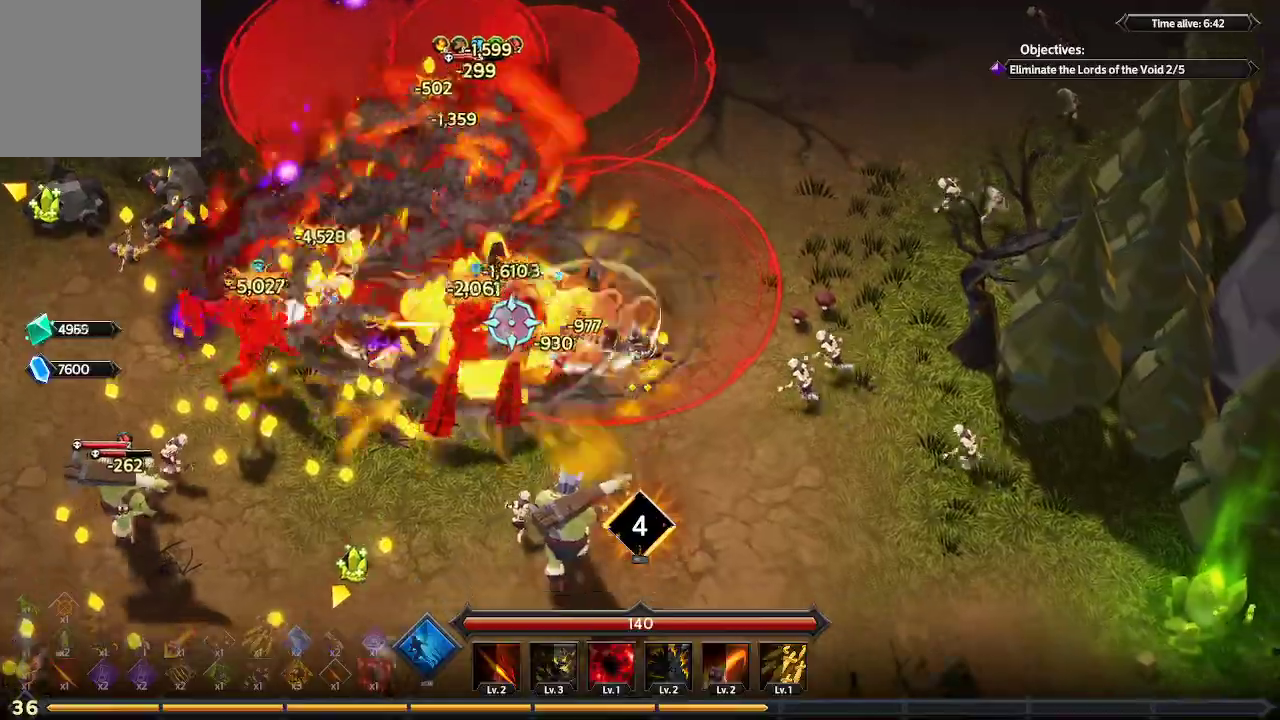
{"buttons": [], "left_stick": "down-left", "right_stick": "up-left", "events": [[67, "right_stick", "up-left"], [333, "left_stick", "down-left"]]}
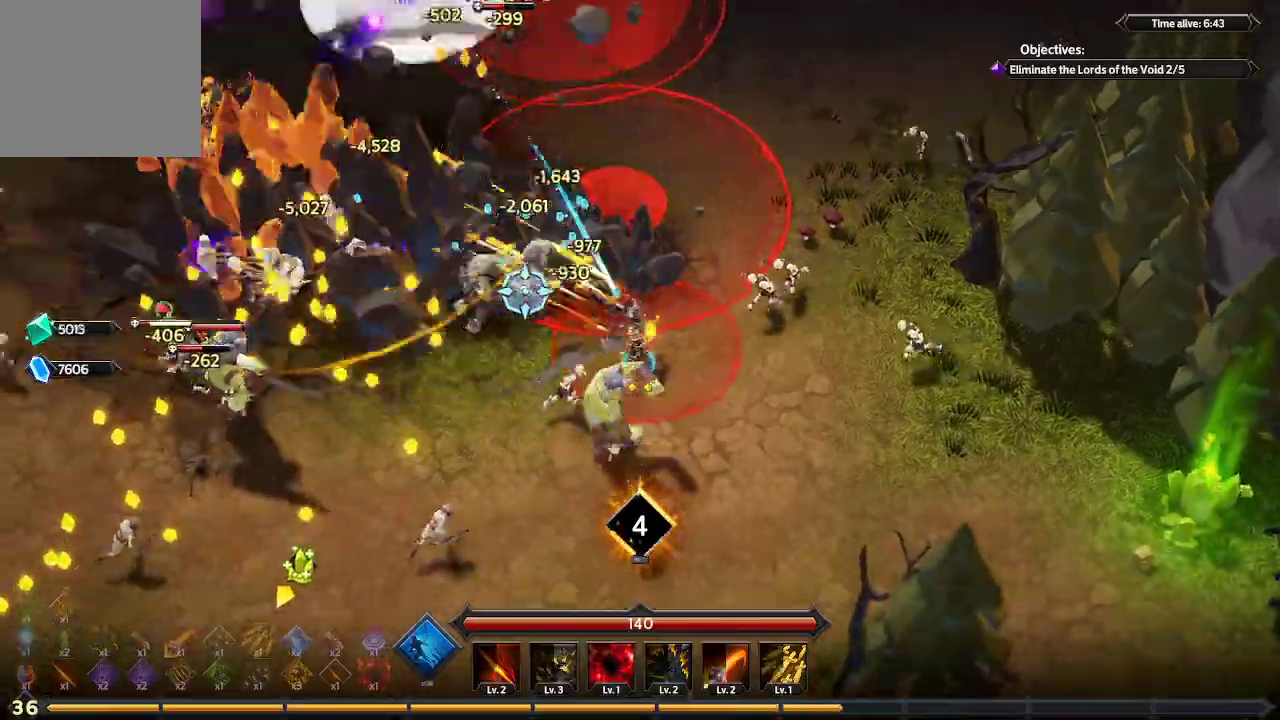
{"buttons": [], "left_stick": "down-left", "right_stick": "up-left", "events": []}
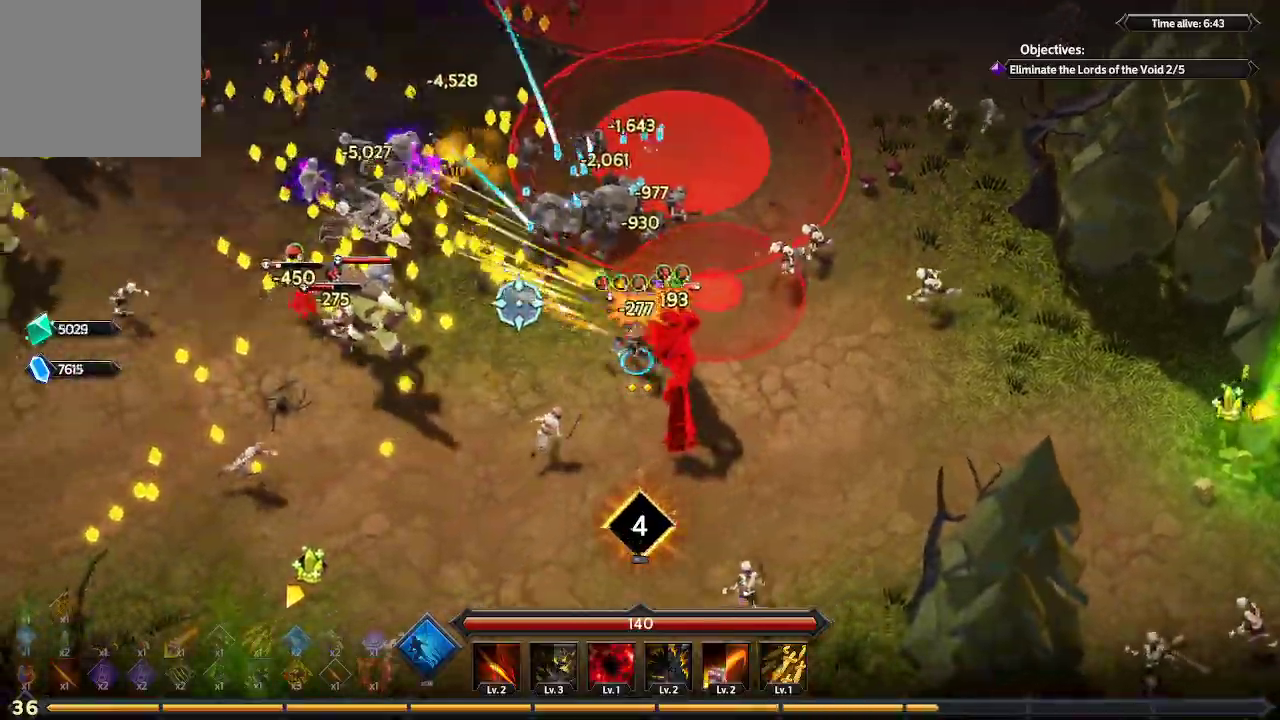
{"buttons": [], "left_stick": "up-left", "right_stick": "up-left", "events": [[67, "left_stick", "left"], [300, "left_stick", "up-left"]]}
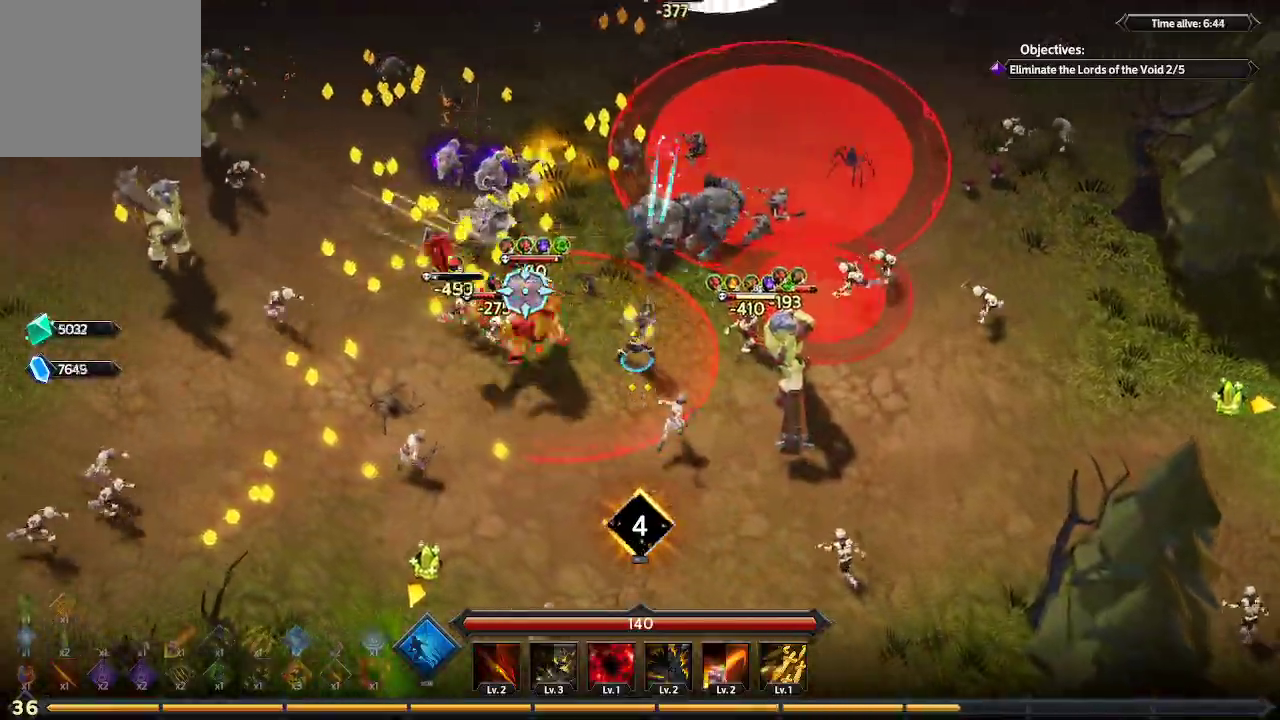
{"buttons": [], "left_stick": "up-left", "right_stick": "up-left", "events": [[100, "L1", "down"], [433, "L1", "up"]]}
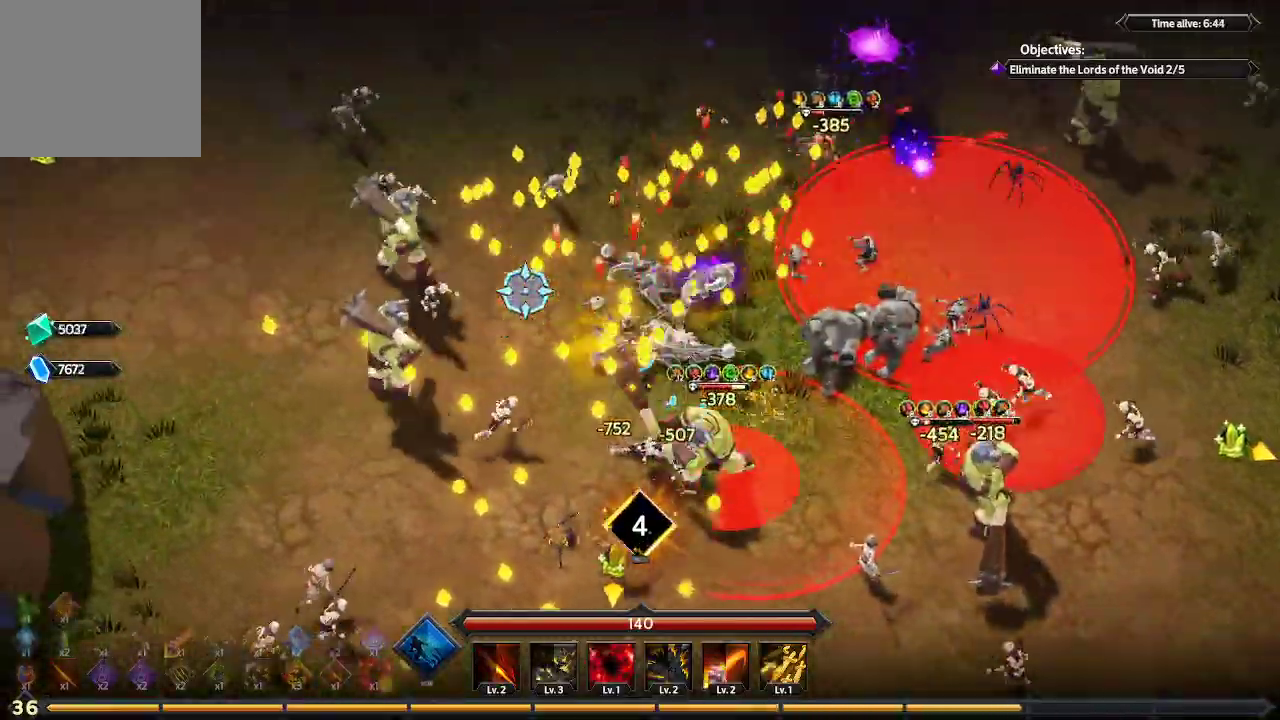
{"buttons": [], "left_stick": "up-right", "right_stick": "up-left", "events": [[200, "left_stick", "up"], [467, "left_stick", "up-right"]]}
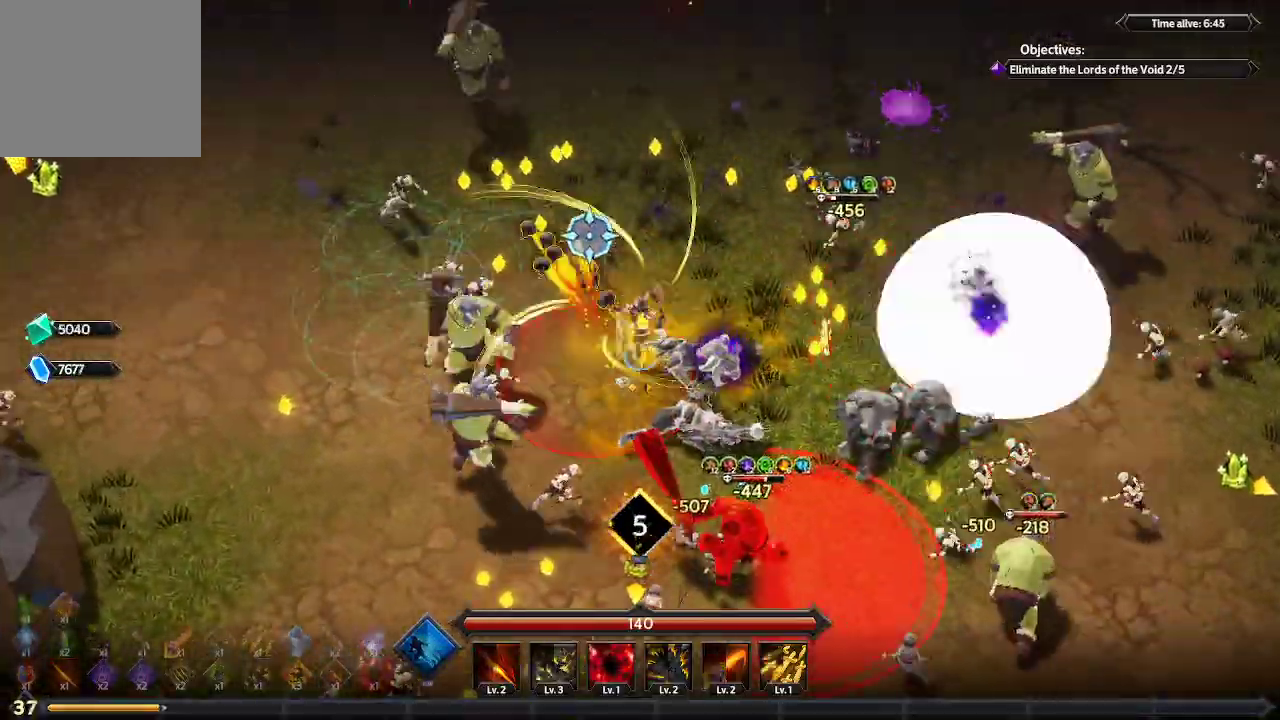
{"buttons": [], "left_stick": "up-right", "right_stick": "up-right", "events": [[33, "right_stick", "up"], [267, "right_stick", "up-right"]]}
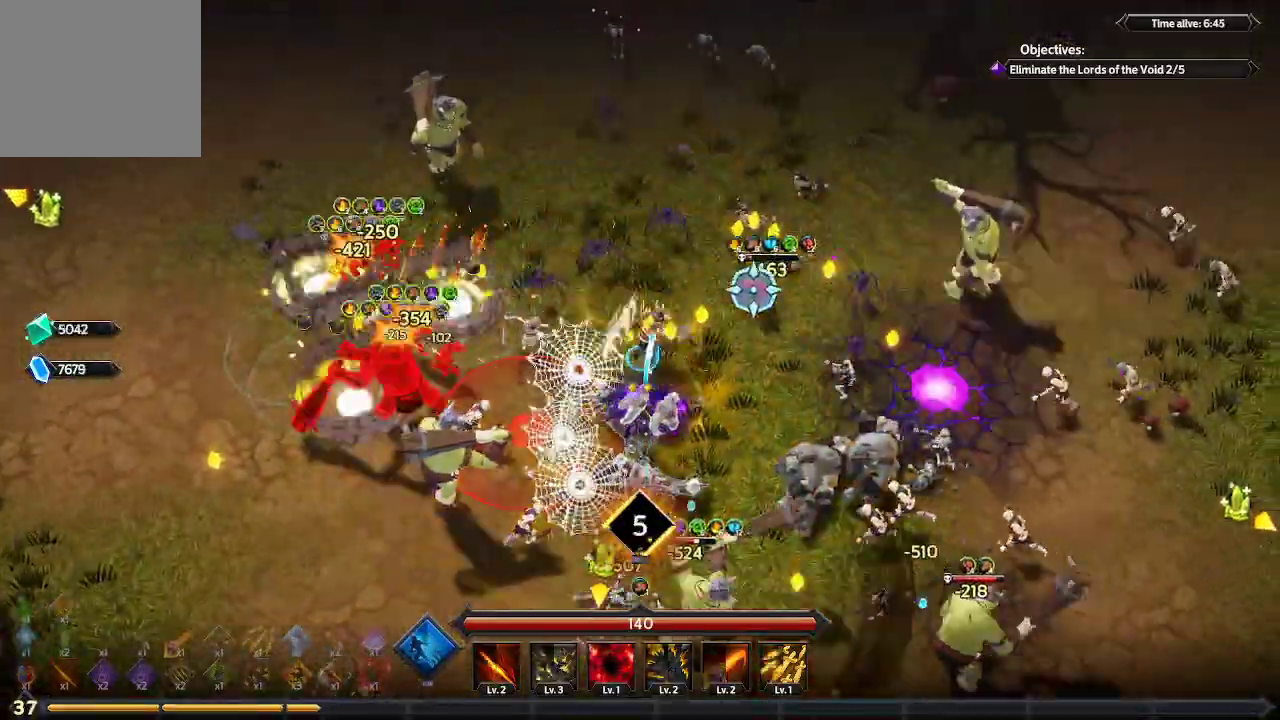
{"buttons": [], "left_stick": "up-left", "right_stick": "right", "events": [[33, "left_stick", "up"], [233, "left_stick", "up-left"], [367, "right_stick", "right"]]}
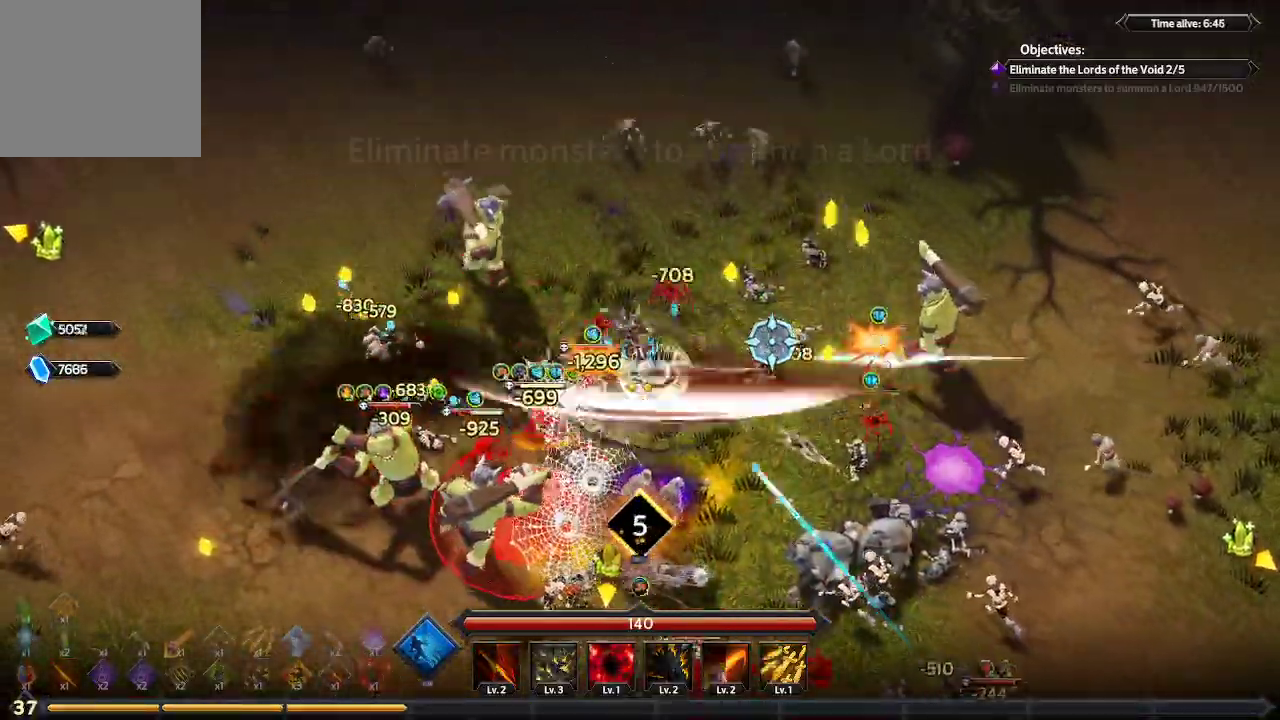
{"buttons": [], "left_stick": "up-left", "right_stick": "right", "events": []}
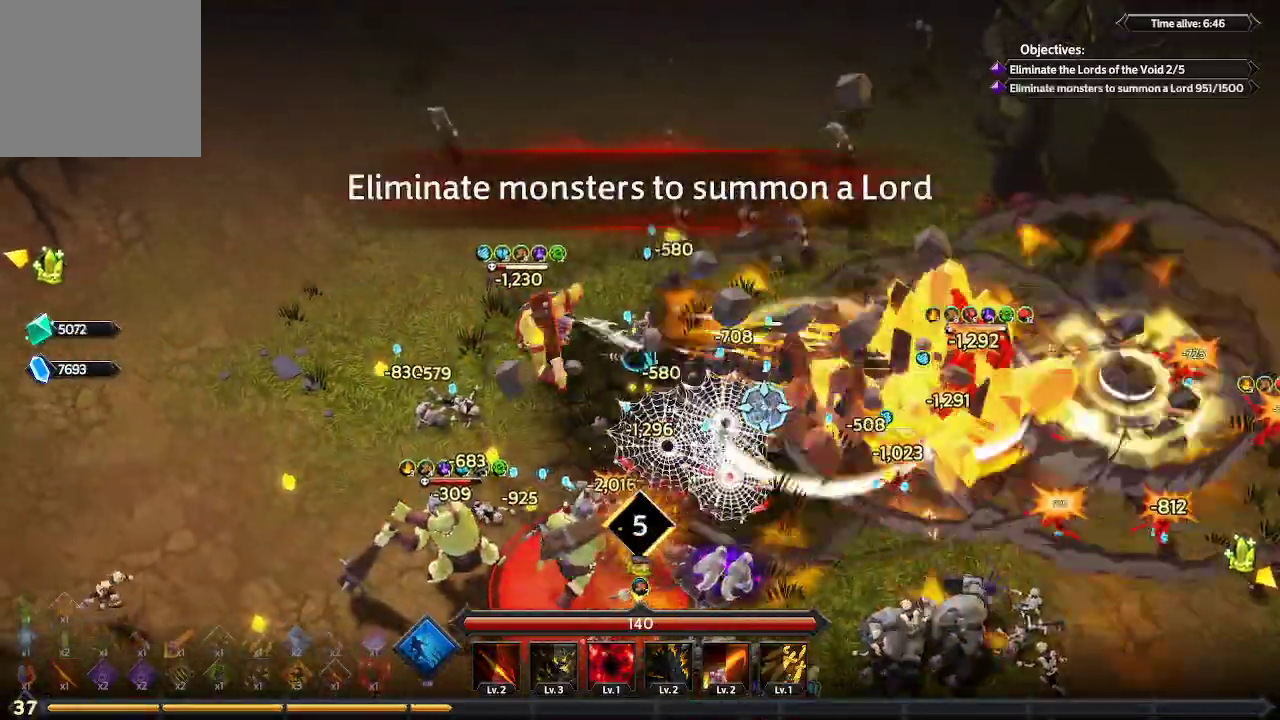
{"buttons": ["L1"], "left_stick": "left", "right_stick": "right", "events": [[33, "left_stick", "left"], [367, "L1", "down"]]}
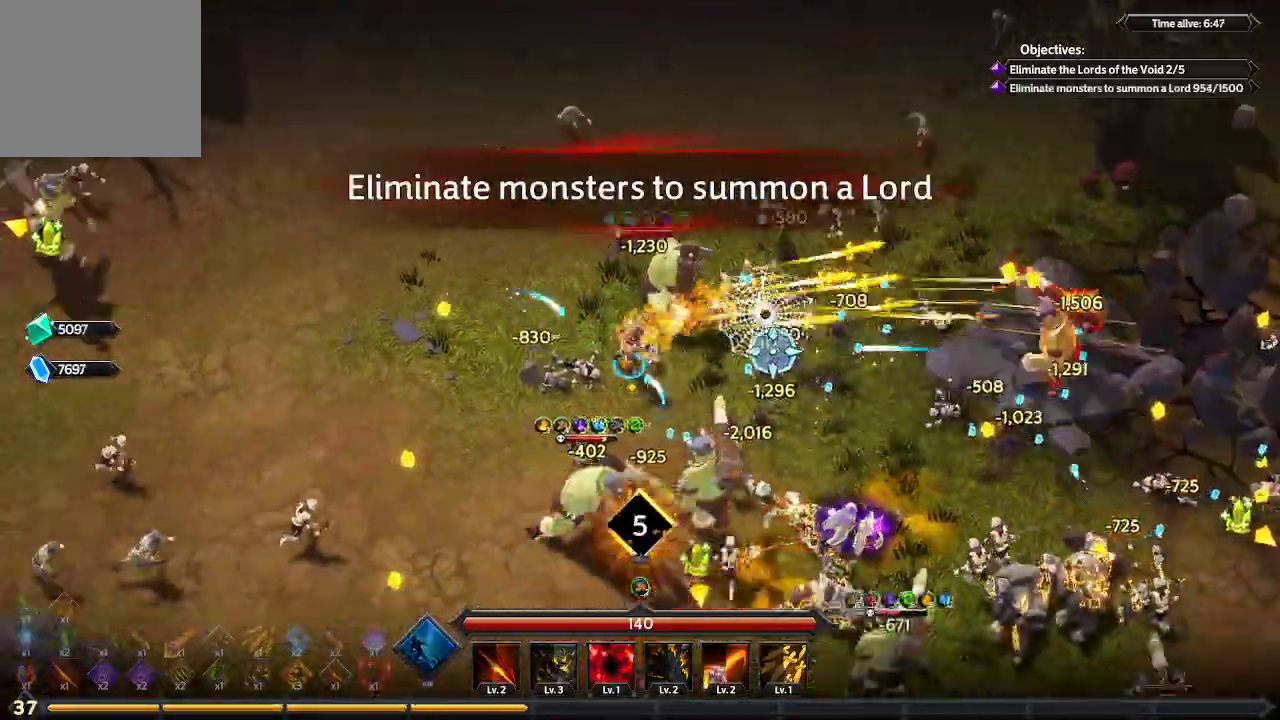
{"buttons": [], "left_stick": "left", "right_stick": "right", "events": [[167, "L1", "up"]]}